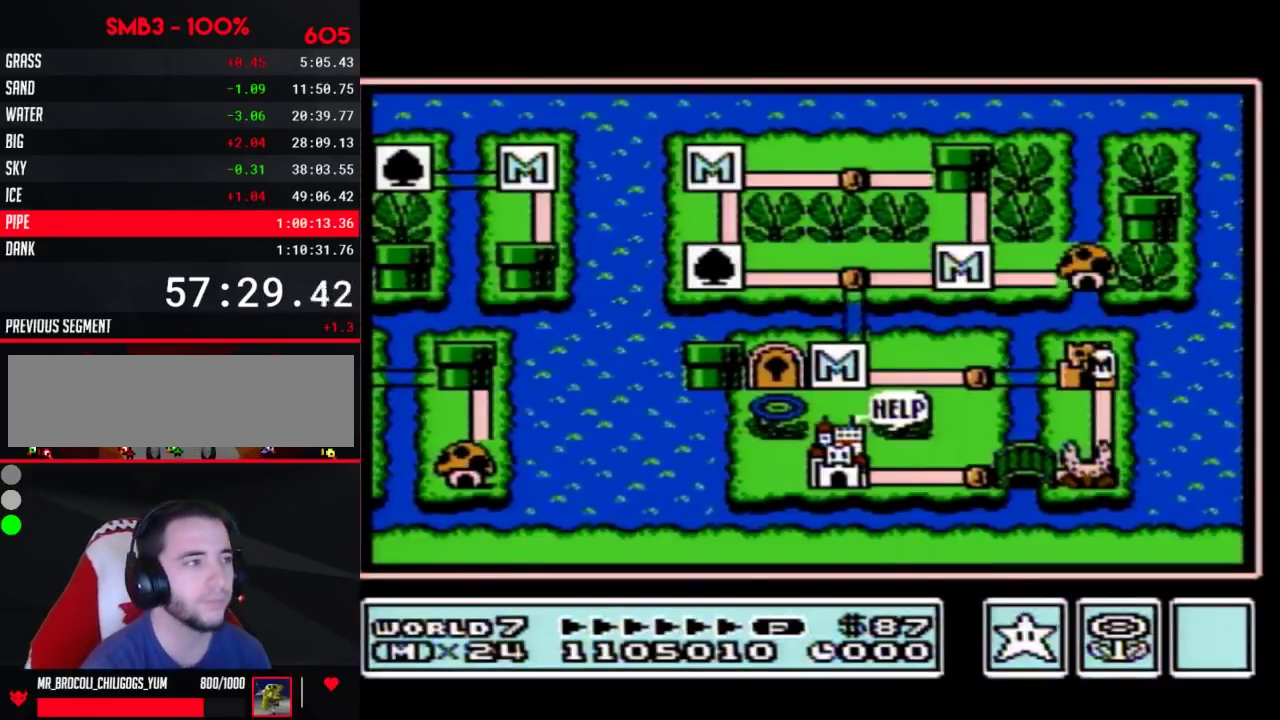
Gameplay with a controller (Nintendo layout); each line is a JSON object with the inputs held at the frame after it. "events" lists button and stick changes between this image and that frame as [ms after this image, input, new state], when the widget could be followed in between. Not read: L3 R3.
{"buttons": ["B"], "events": [[133, "B", "down"]]}
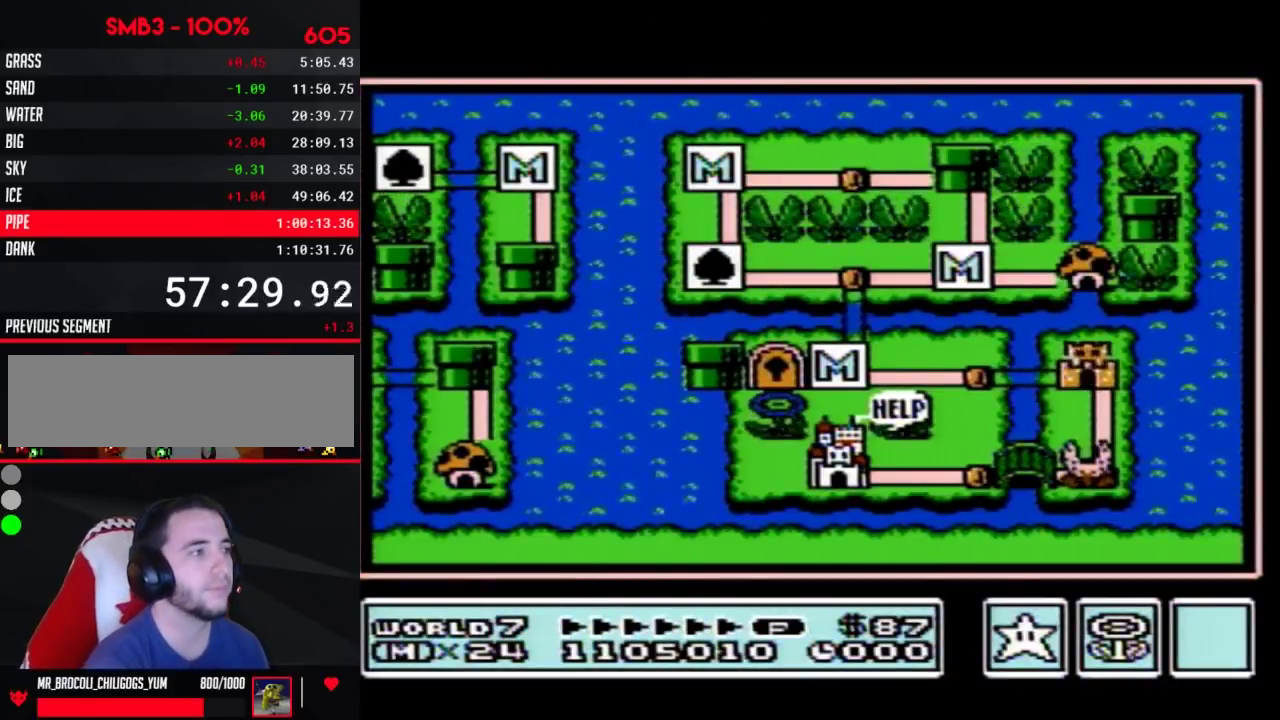
{"buttons": ["B"], "events": []}
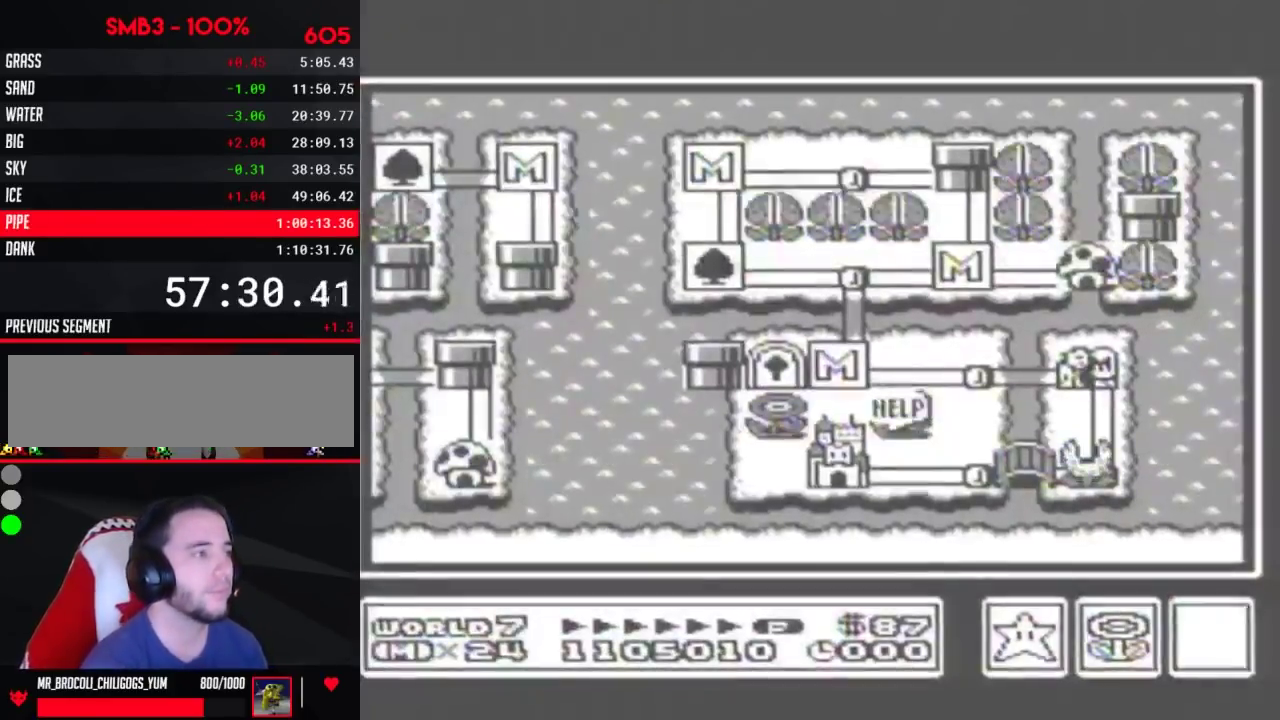
{"buttons": ["B"], "events": []}
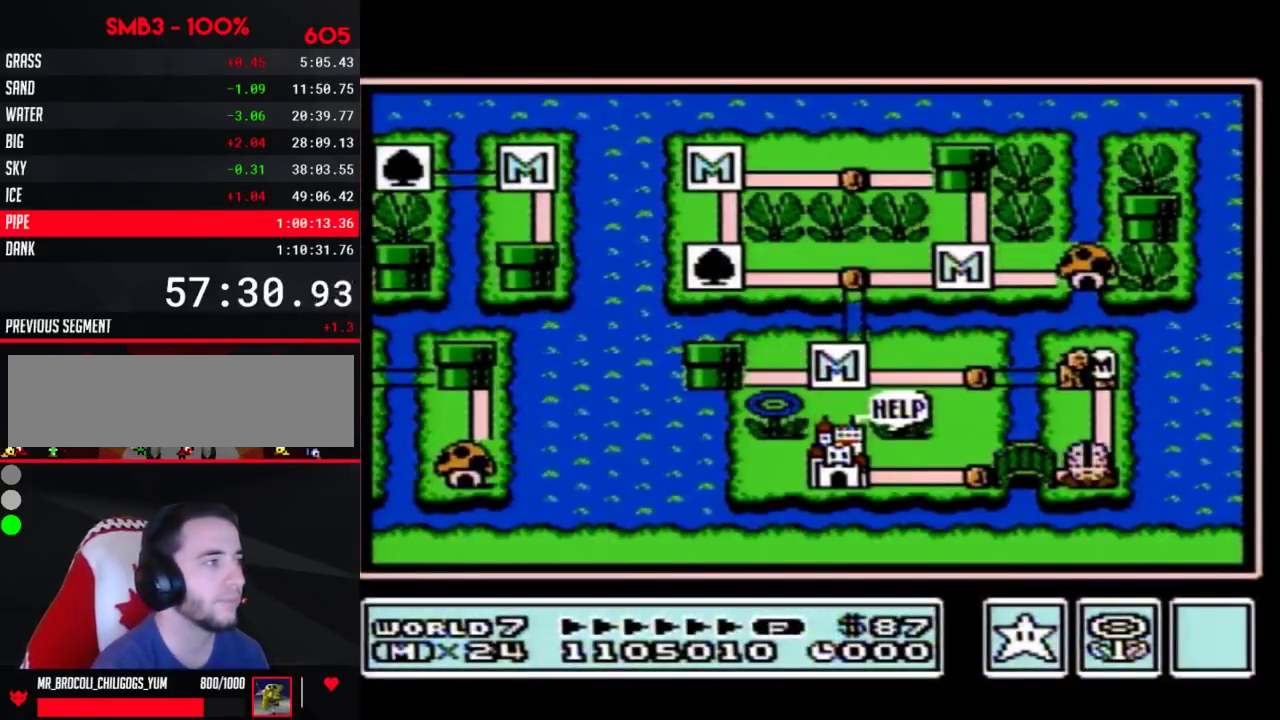
{"buttons": ["B"], "events": []}
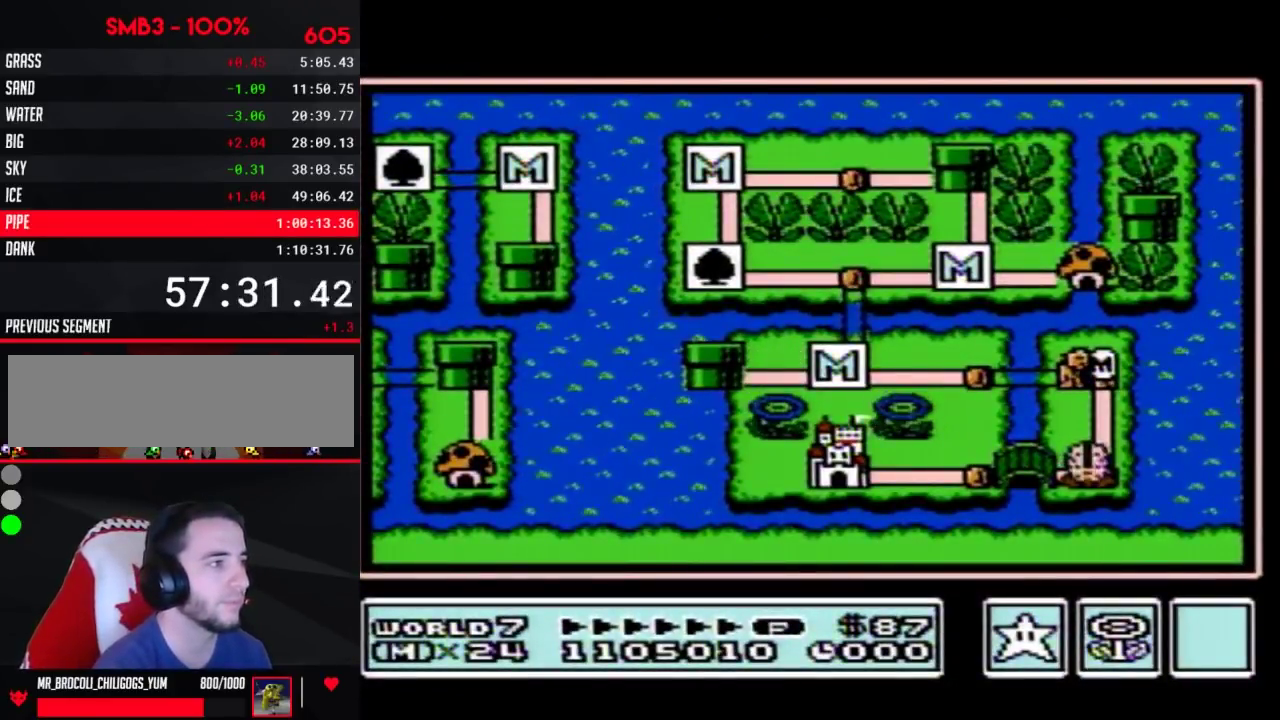
{"buttons": ["B"], "events": []}
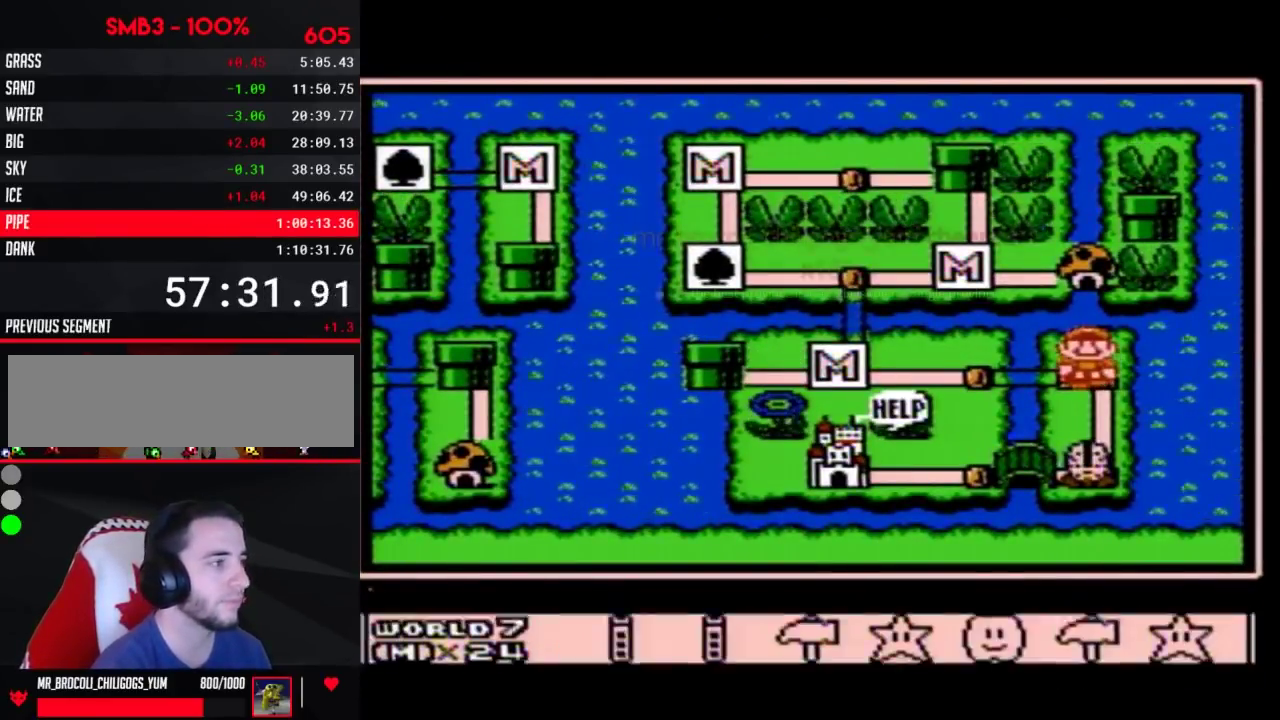
{"buttons": [], "events": [[167, "B", "up"], [200, "DPAD_RIGHT", "down"], [267, "DPAD_RIGHT", "up"], [350, "DPAD_RIGHT", "down"], [417, "DPAD_RIGHT", "up"]]}
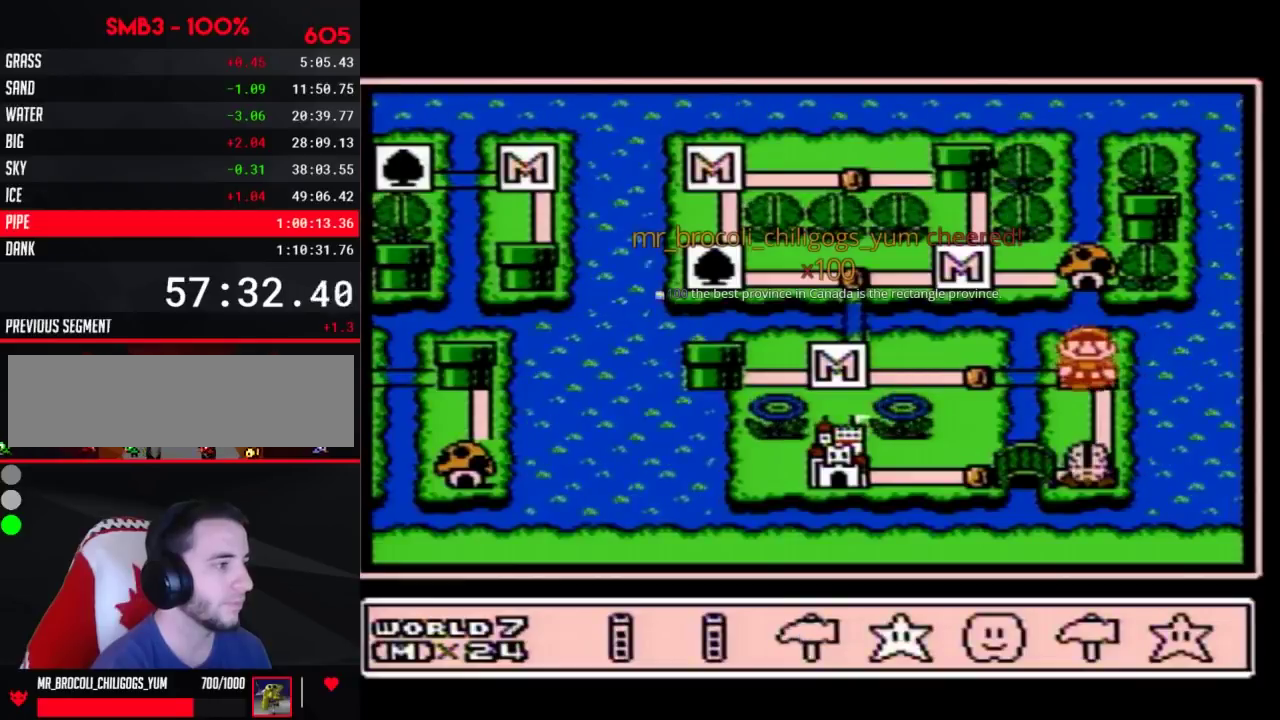
{"buttons": ["DPAD_DOWN"], "events": [[17, "DPAD_RIGHT", "down"], [83, "DPAD_RIGHT", "up"], [117, "A", "down"], [183, "A", "up"], [267, "DPAD_DOWN", "down"], [367, "DPAD_DOWN", "up"], [417, "DPAD_DOWN", "down"]]}
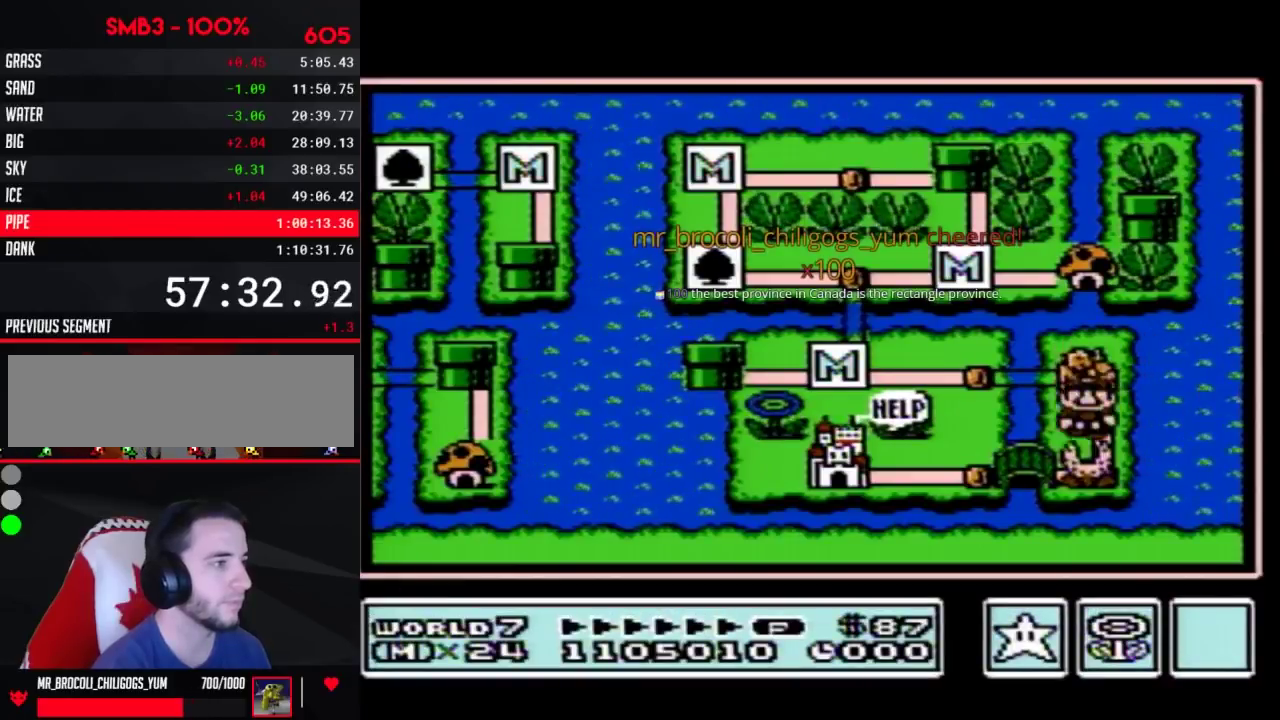
{"buttons": [], "events": [[17, "DPAD_DOWN", "up"]]}
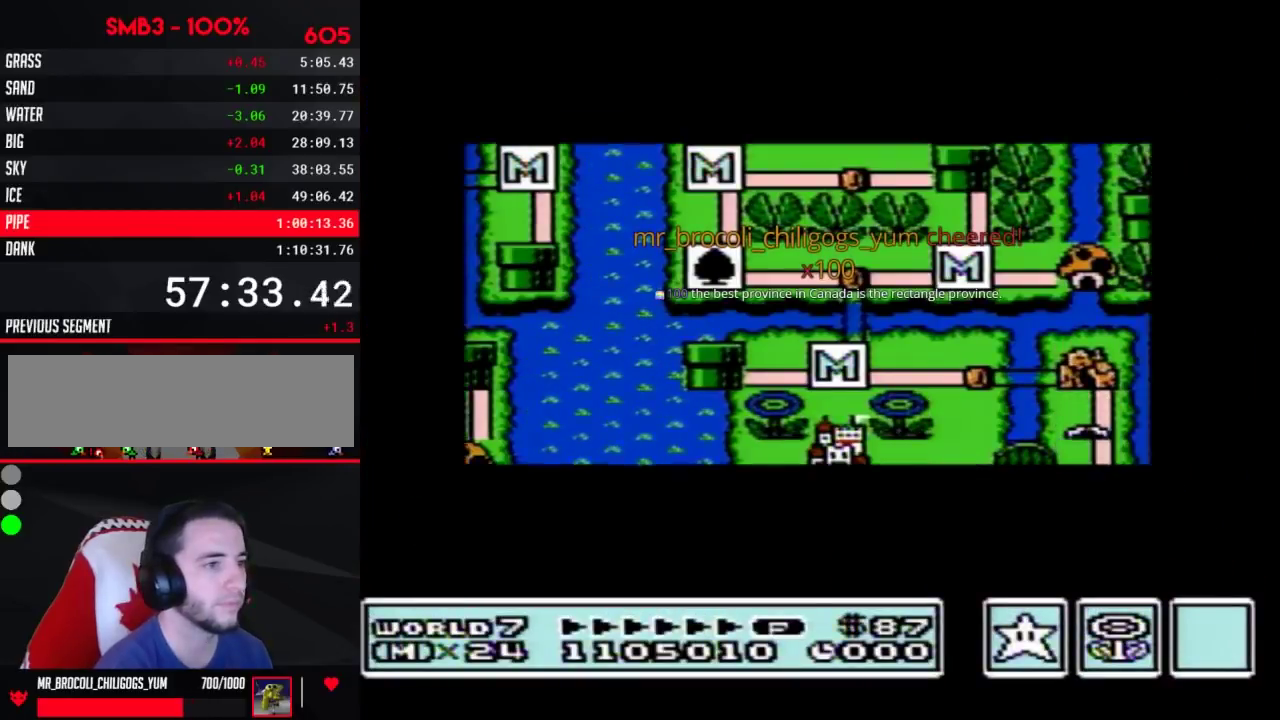
{"buttons": [], "events": []}
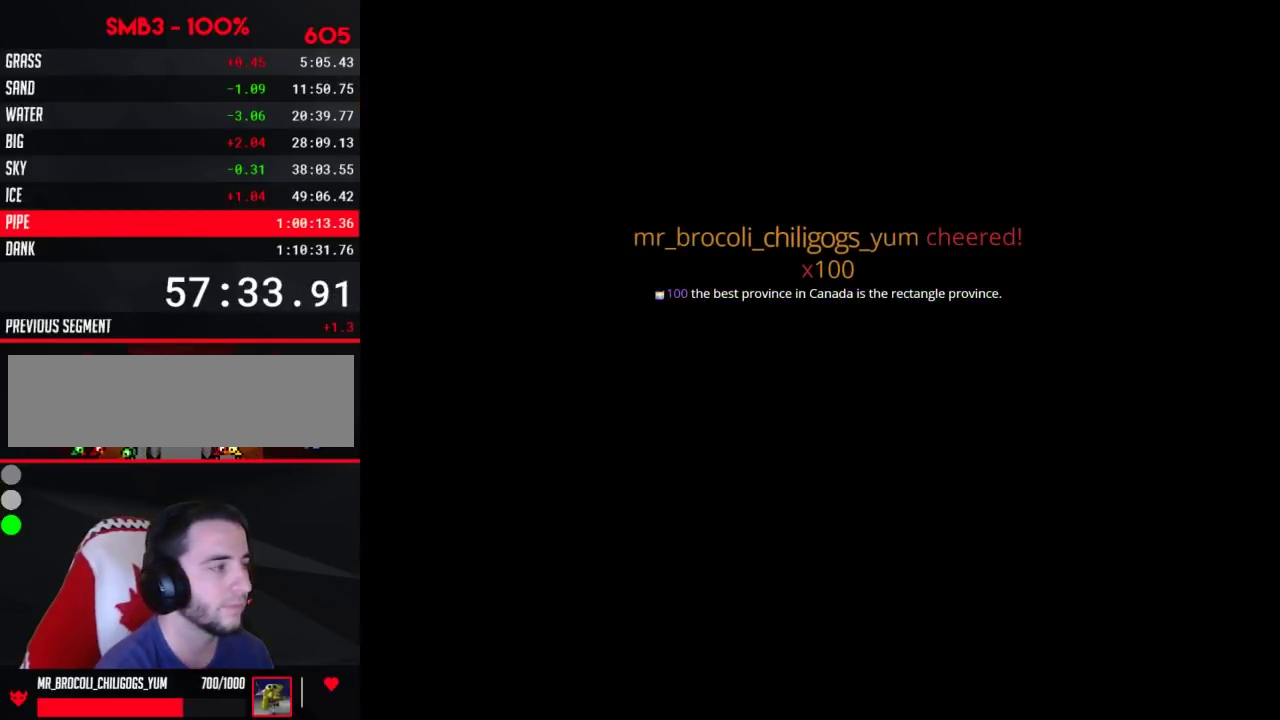
{"buttons": ["B", "DPAD_RIGHT"], "events": [[200, "B", "down"], [200, "DPAD_RIGHT", "down"]]}
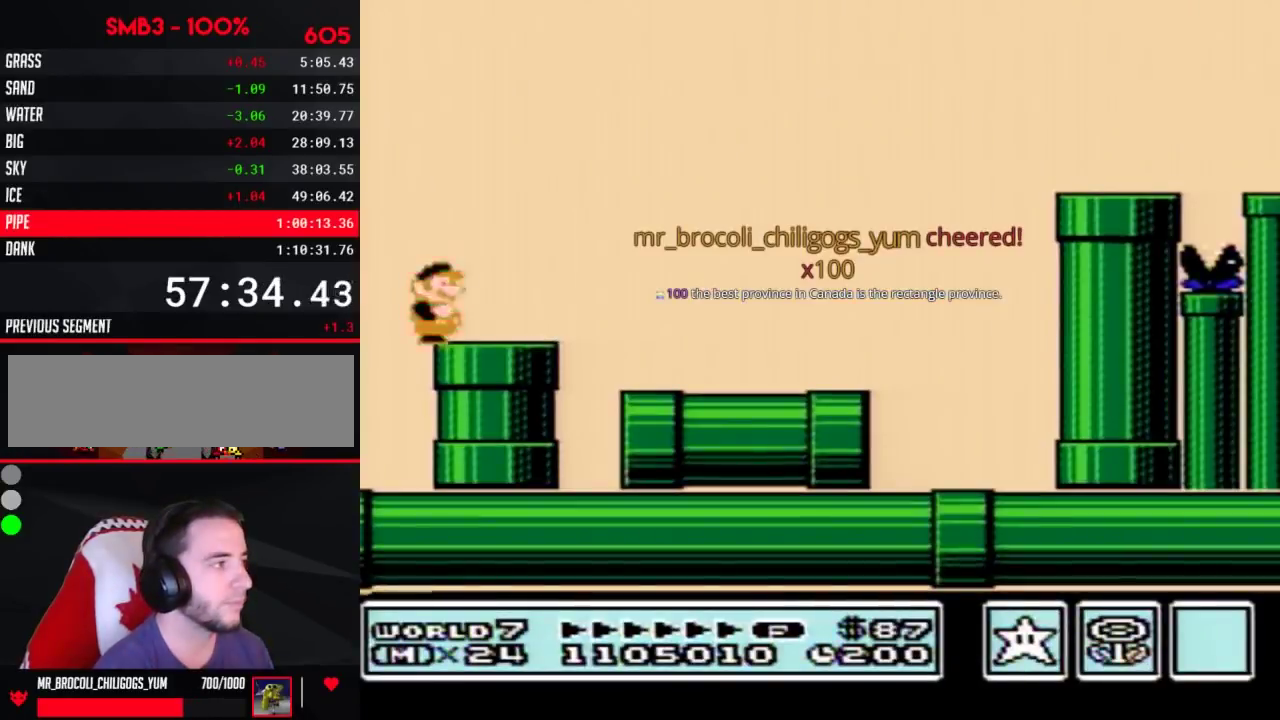
{"buttons": ["B", "DPAD_RIGHT"], "events": []}
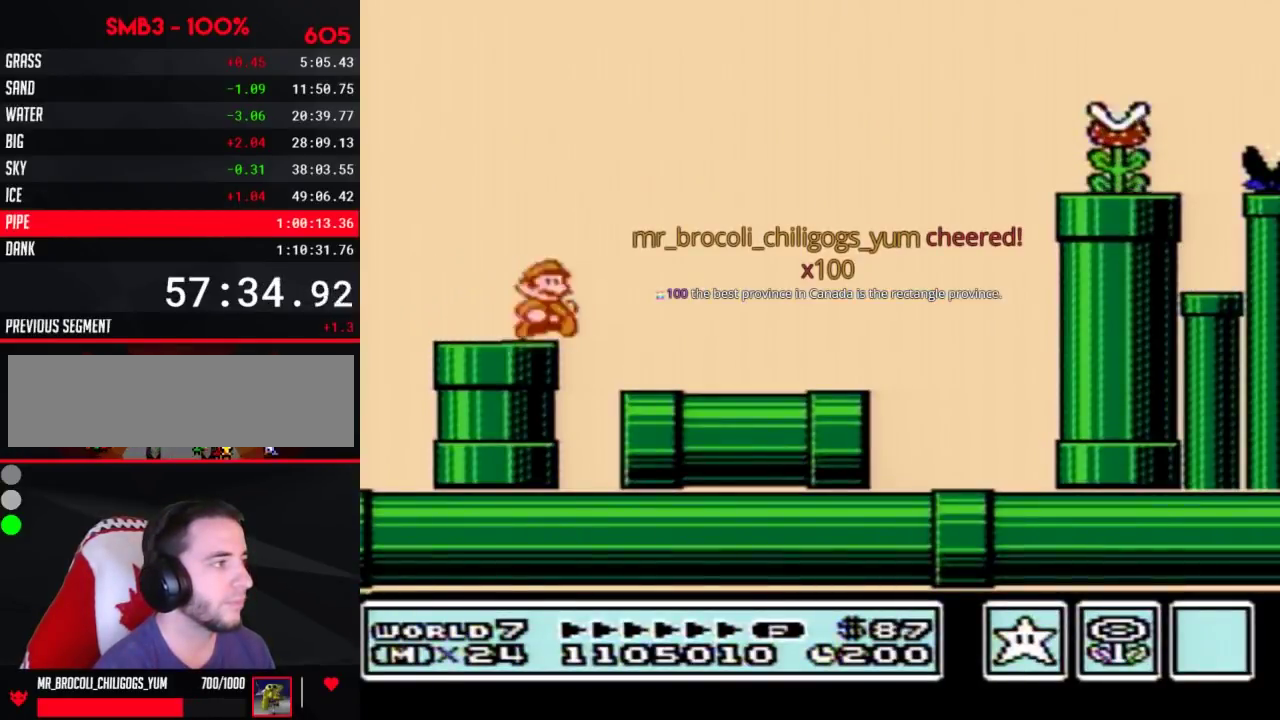
{"buttons": ["A", "B", "DPAD_RIGHT"], "events": [[450, "A", "down"]]}
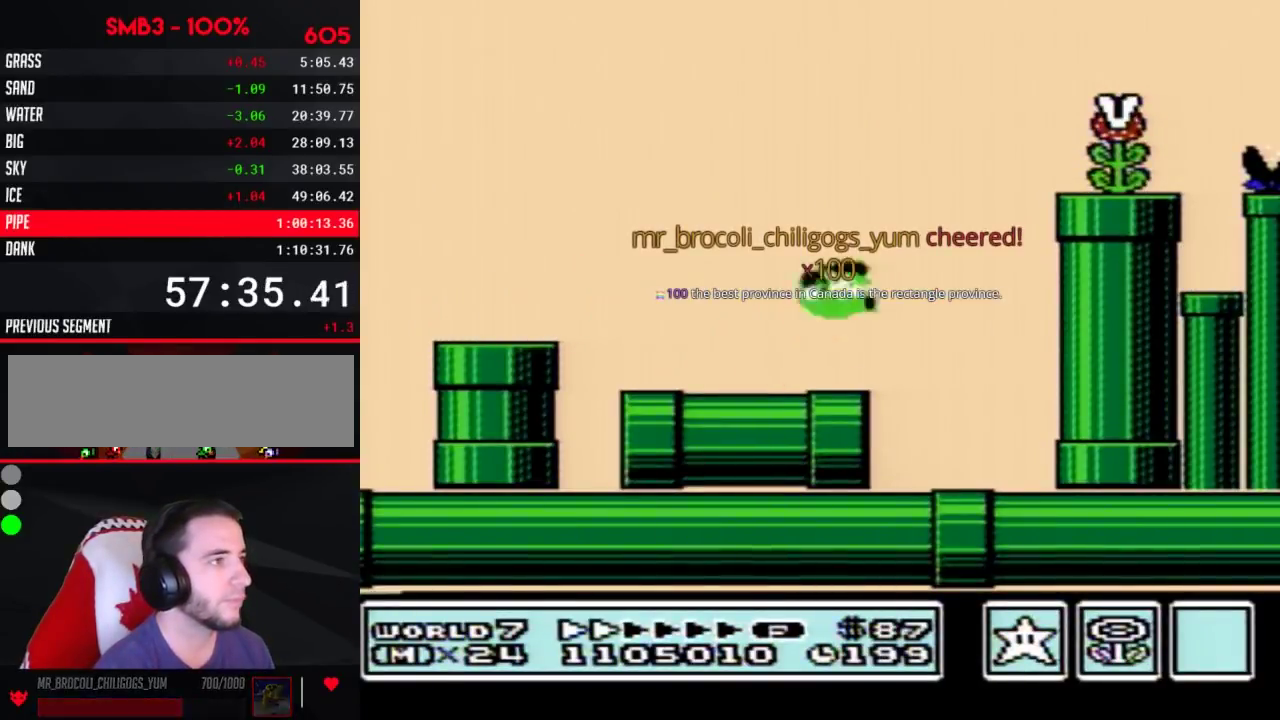
{"buttons": ["B", "DPAD_RIGHT"], "events": [[267, "A", "up"]]}
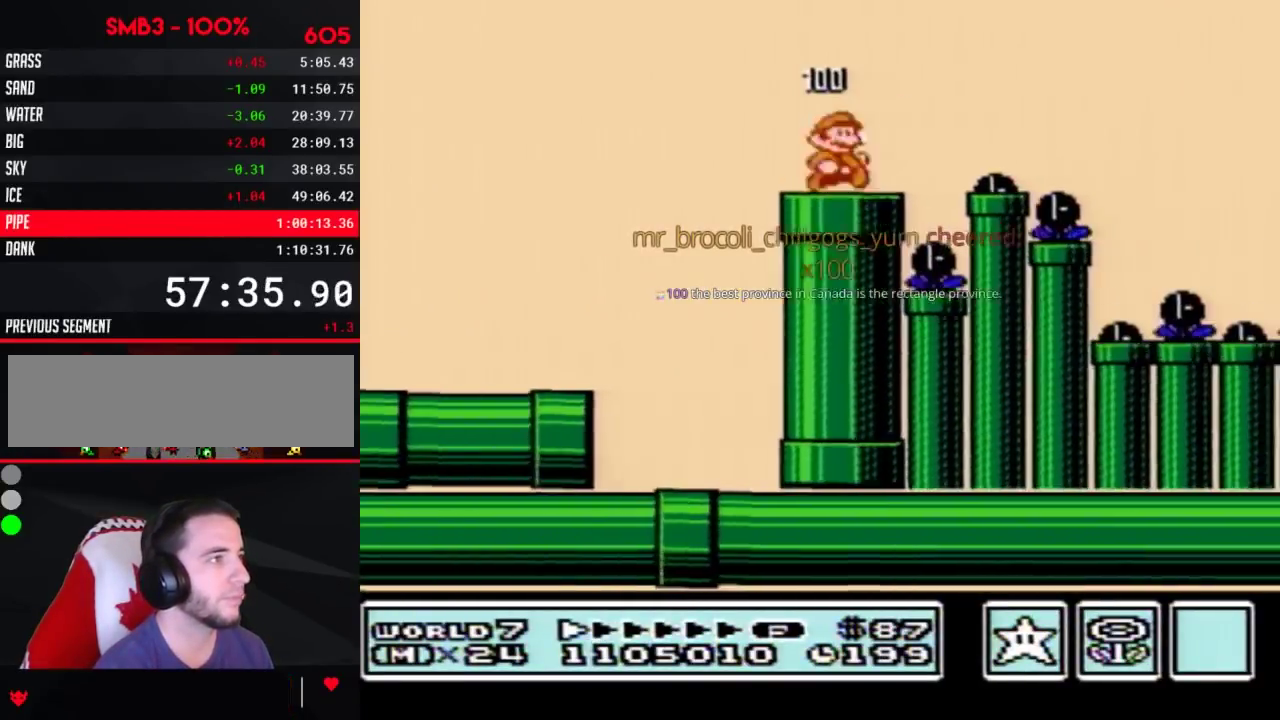
{"buttons": ["A", "B", "DPAD_RIGHT"], "events": [[367, "A", "down"]]}
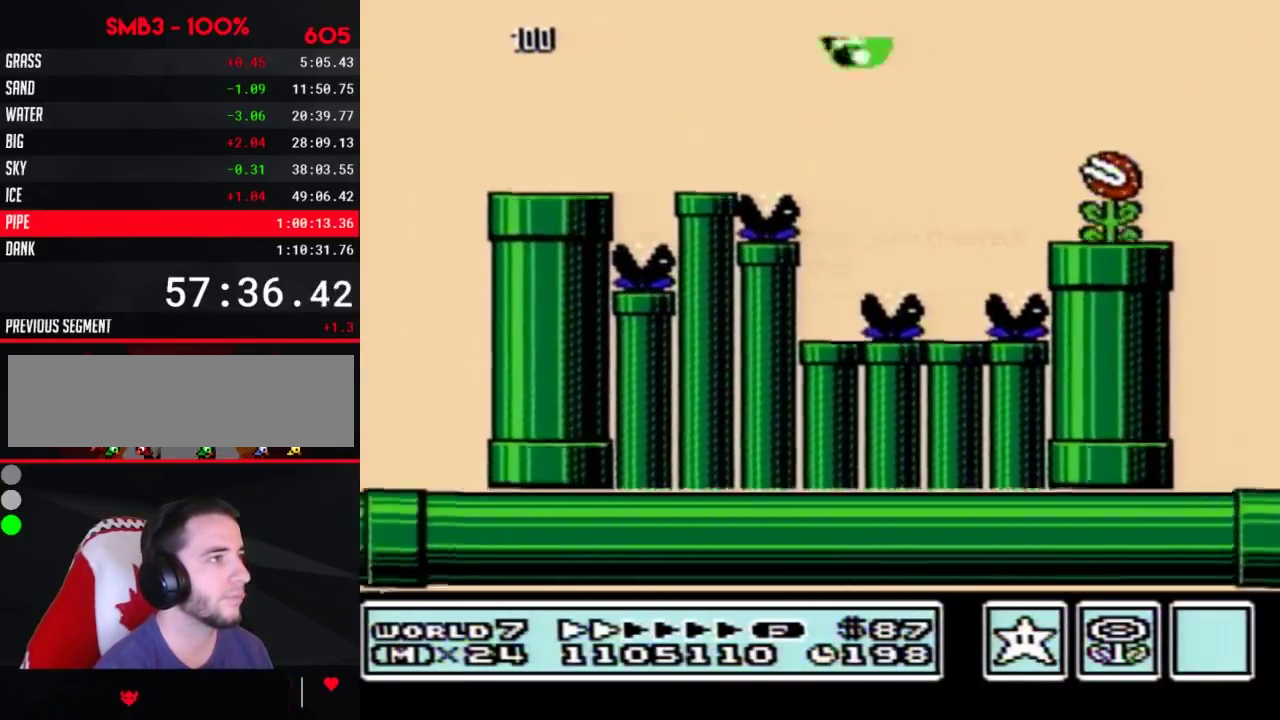
{"buttons": ["B", "DPAD_RIGHT"], "events": [[100, "A", "up"]]}
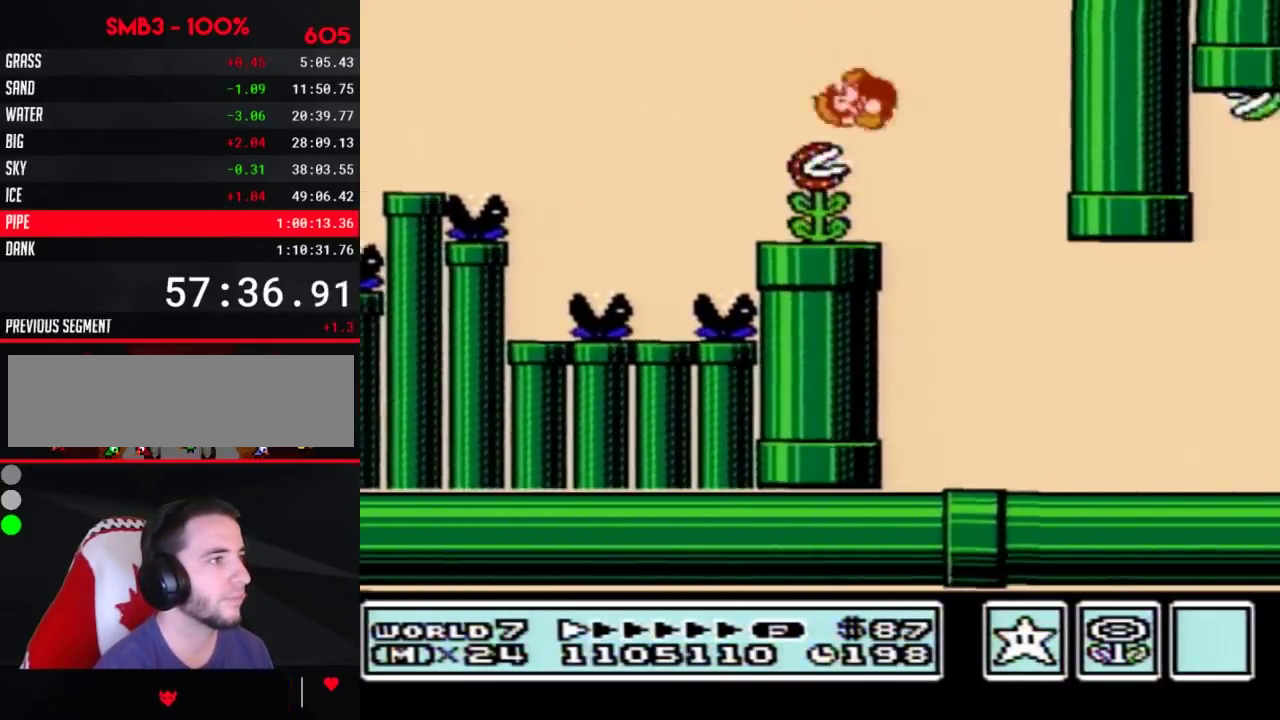
{"buttons": ["B", "DPAD_RIGHT"], "events": []}
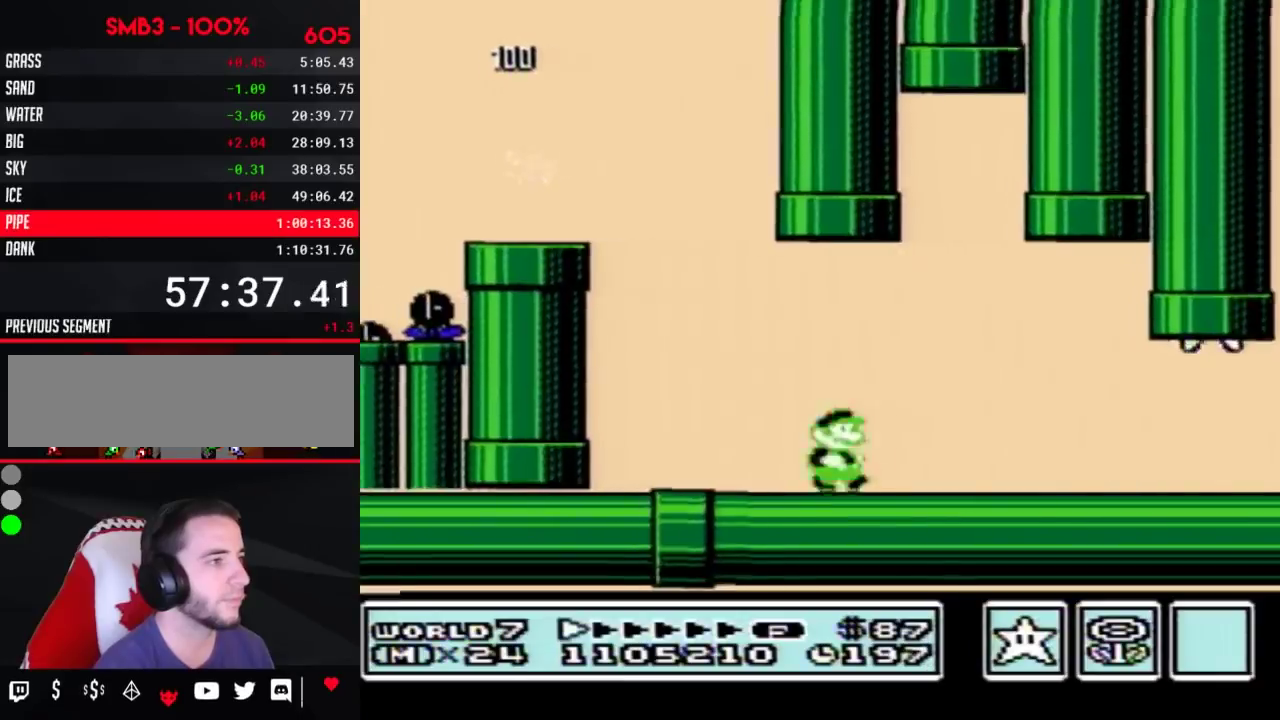
{"buttons": ["B", "DPAD_RIGHT"], "events": []}
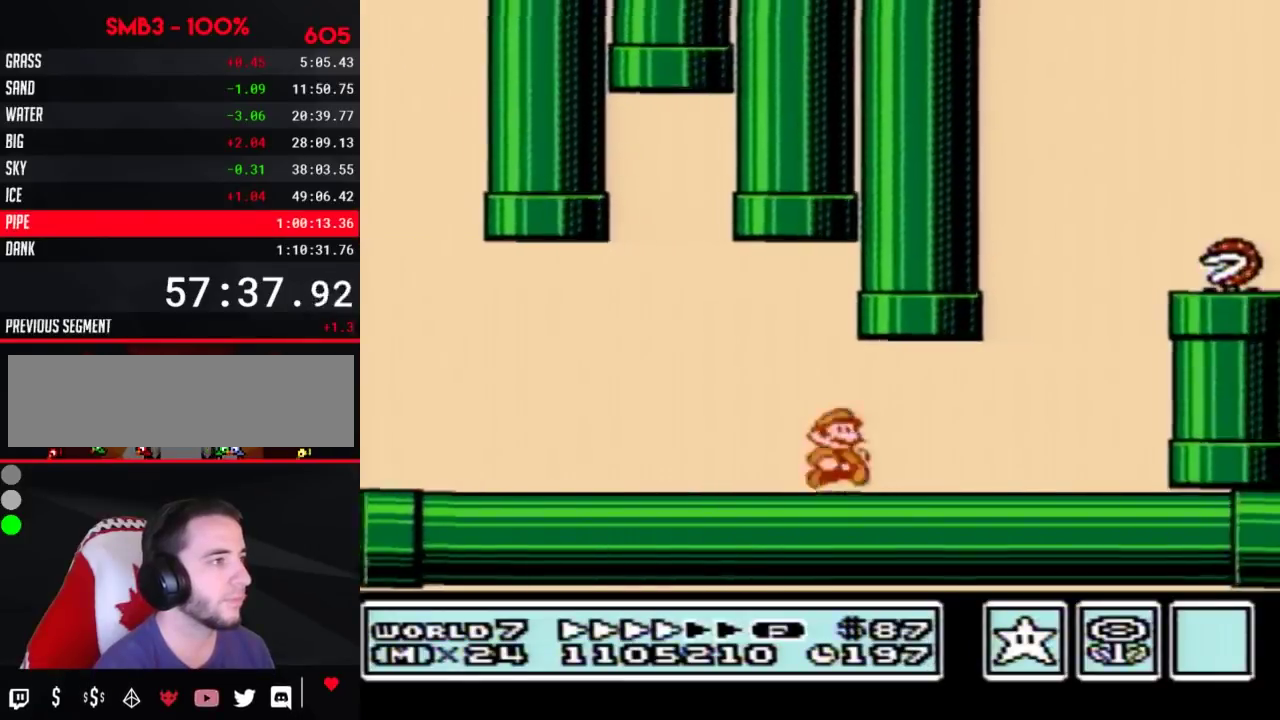
{"buttons": ["A", "B", "DPAD_RIGHT"], "events": [[167, "A", "down"]]}
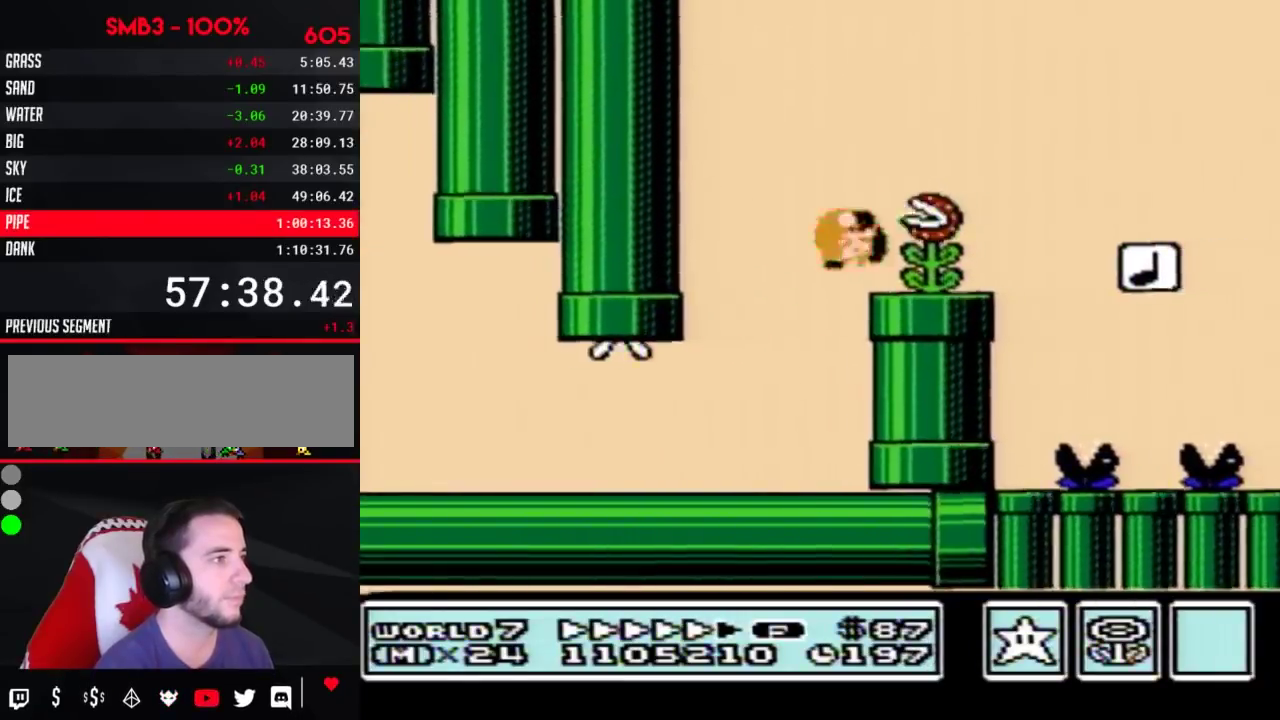
{"buttons": ["B", "DPAD_RIGHT"], "events": [[50, "A", "up"]]}
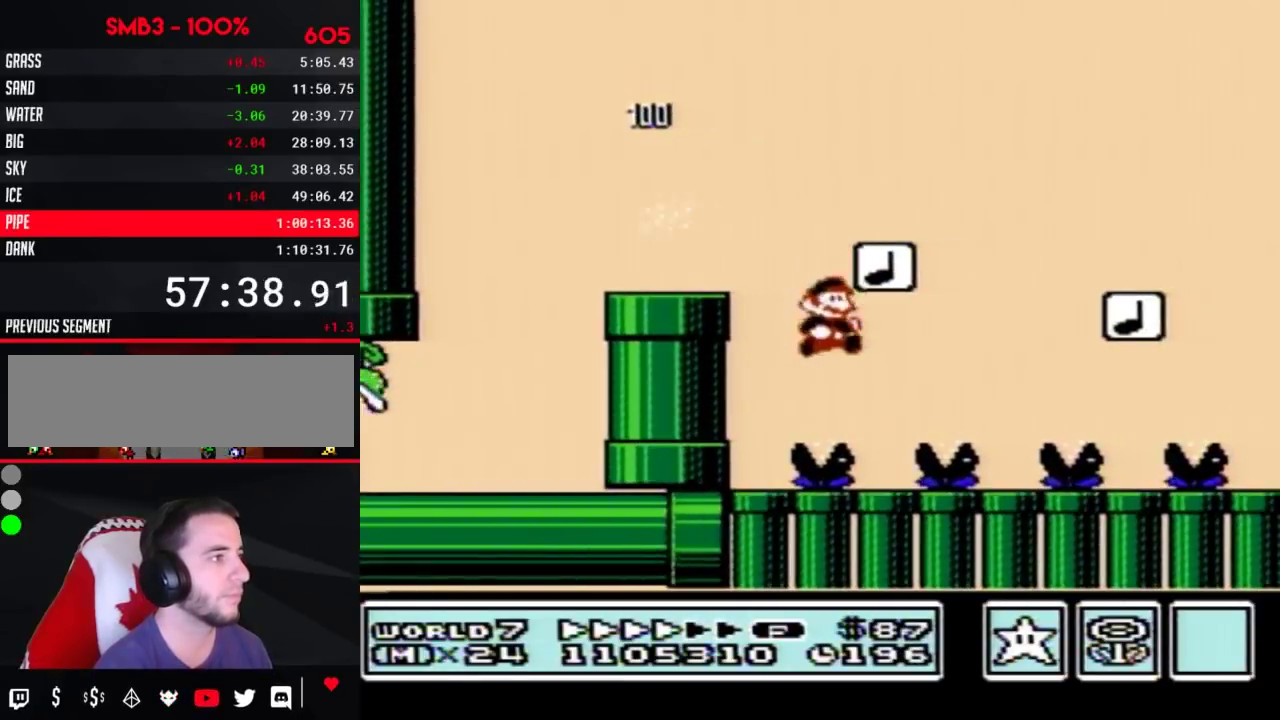
{"buttons": ["B", "DPAD_RIGHT"], "events": []}
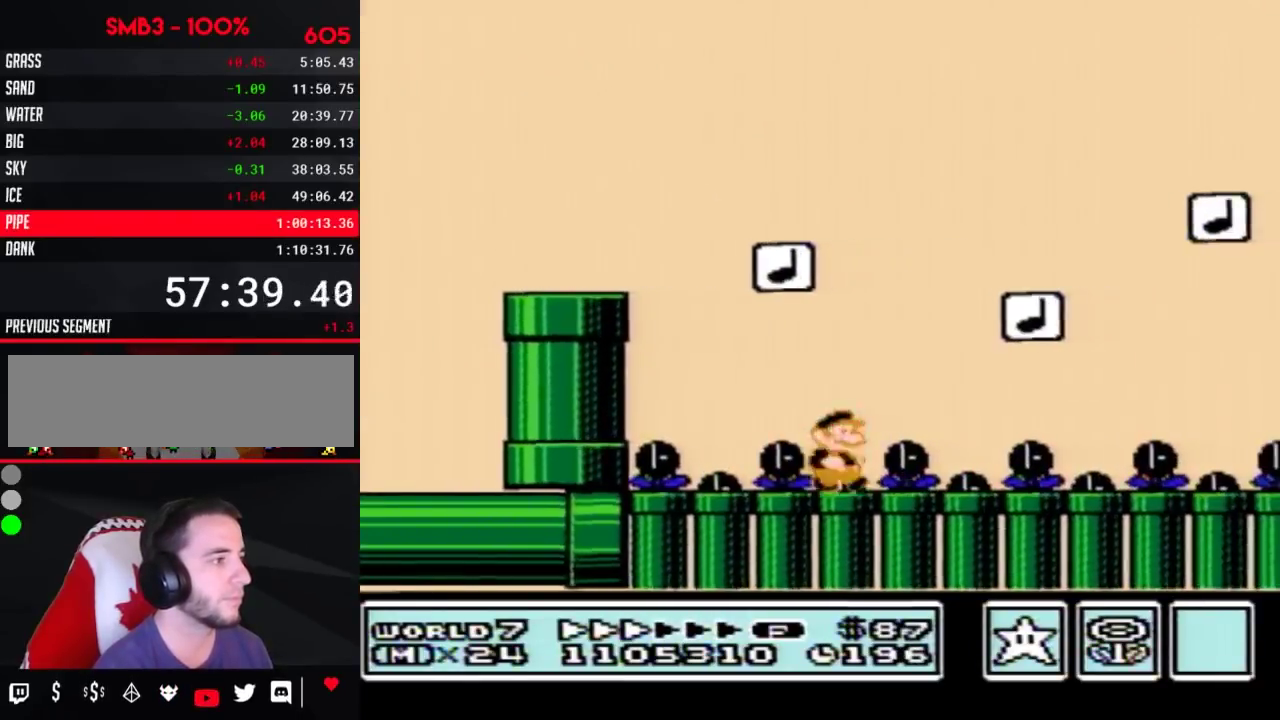
{"buttons": ["B", "DPAD_RIGHT"], "events": []}
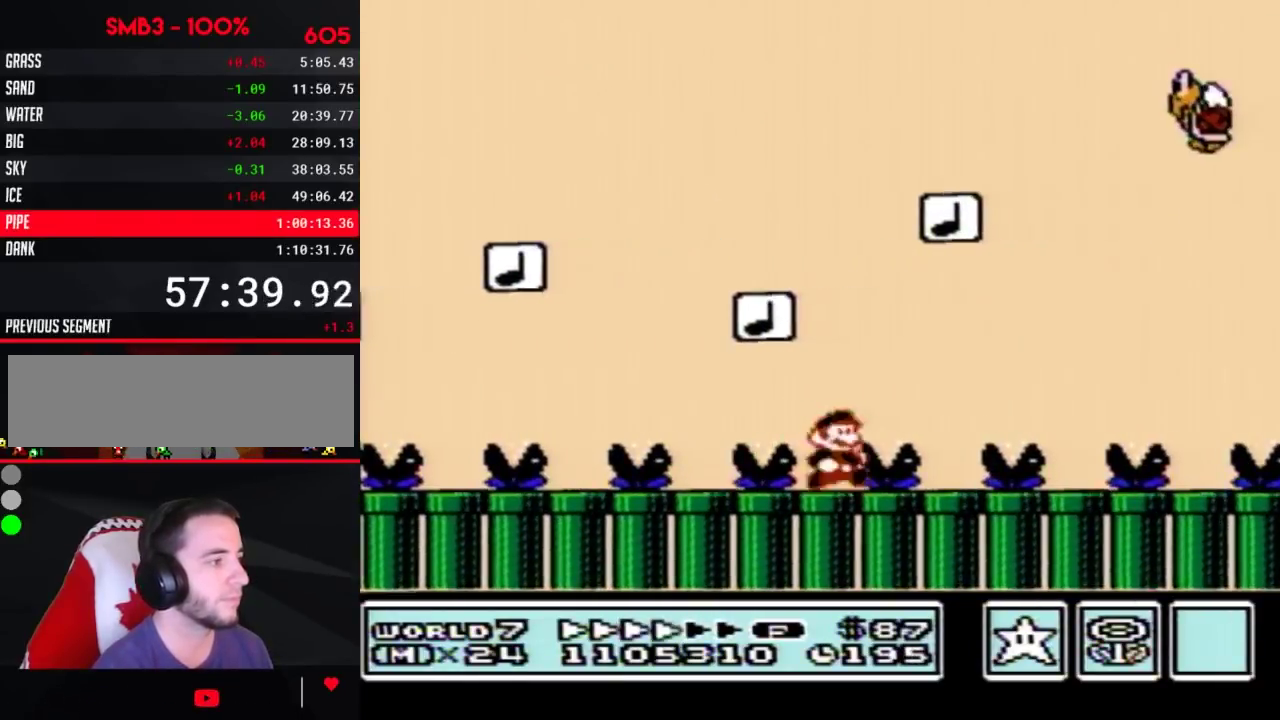
{"buttons": ["B", "DPAD_RIGHT"], "events": []}
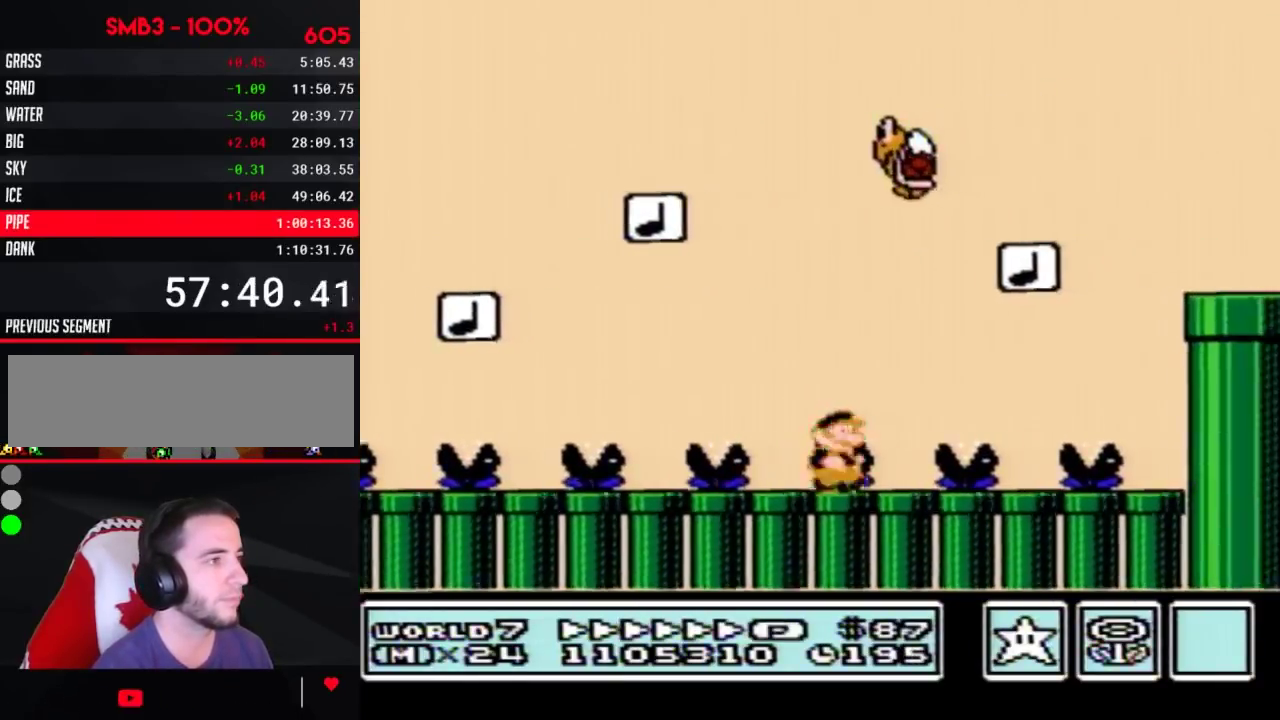
{"buttons": ["A", "B", "DPAD_RIGHT"], "events": [[217, "A", "down"], [217, "DPAD_RIGHT", "up"], [250, "DPAD_LEFT", "down"], [433, "DPAD_LEFT", "up"], [467, "DPAD_RIGHT", "down"]]}
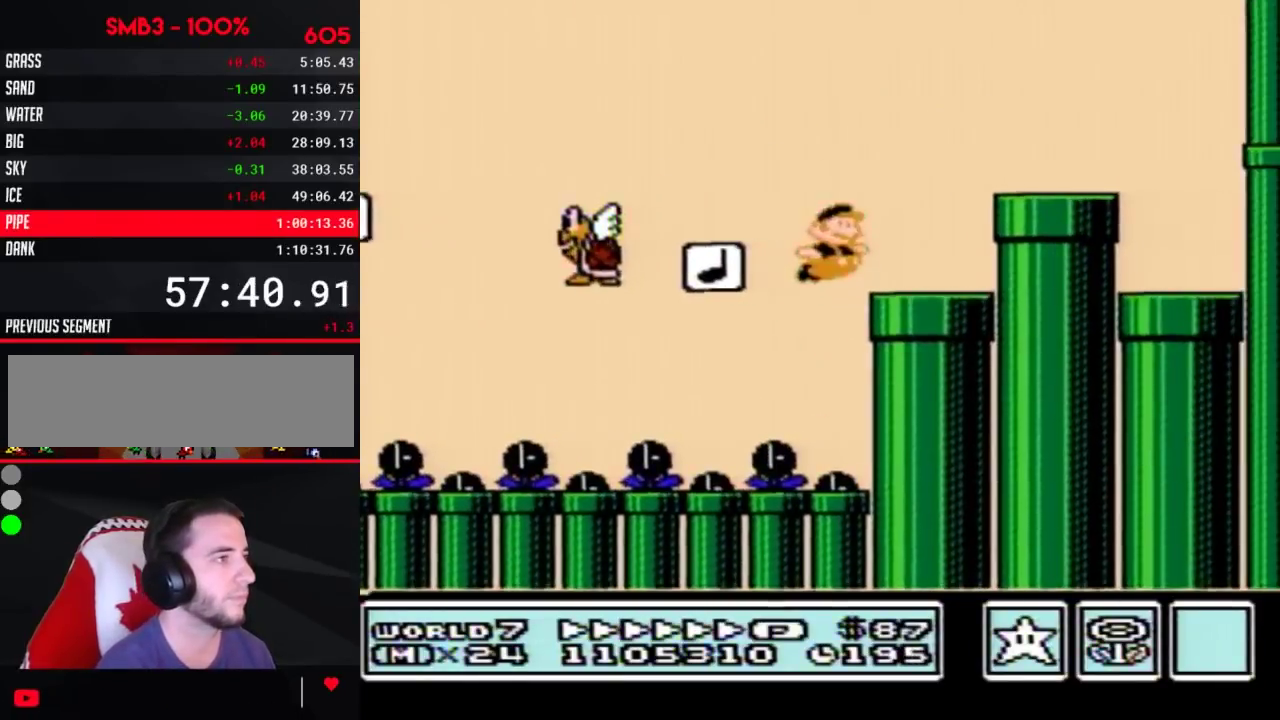
{"buttons": ["B", "DPAD_DOWN"], "events": [[183, "A", "up"], [250, "DPAD_DOWN", "down"], [283, "DPAD_RIGHT", "up"]]}
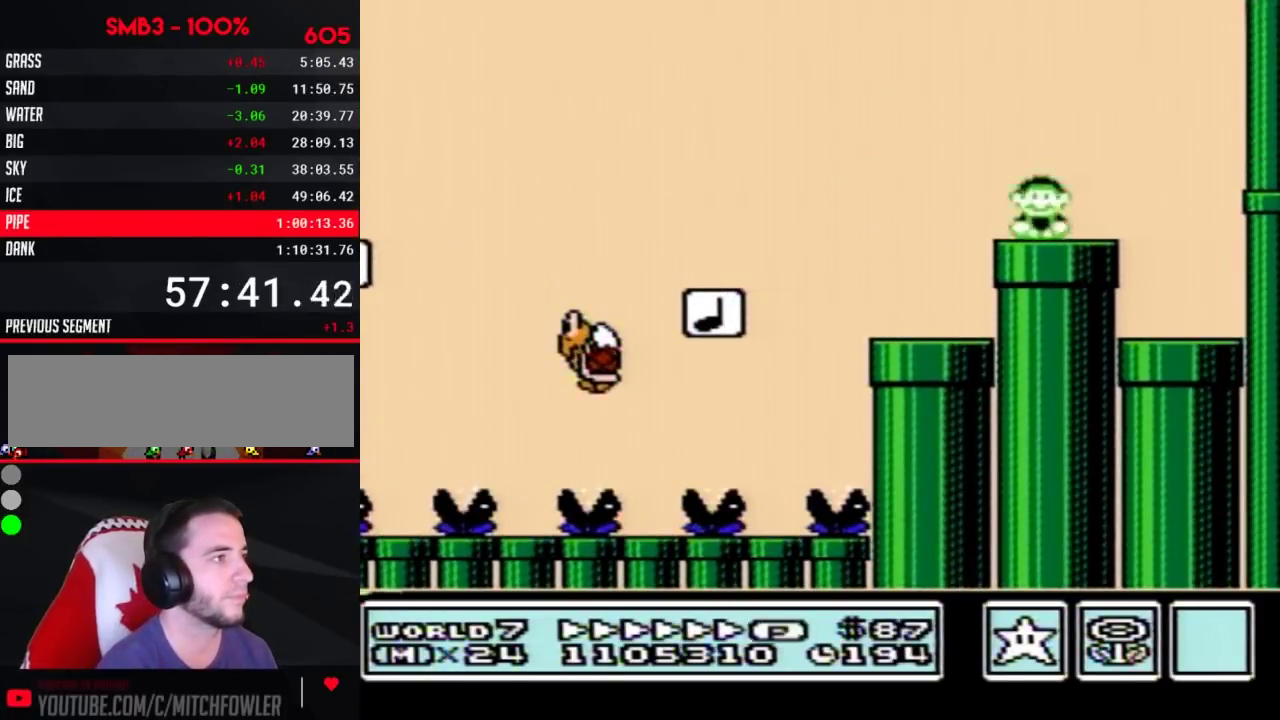
{"buttons": ["B"], "events": [[67, "DPAD_DOWN", "up"]]}
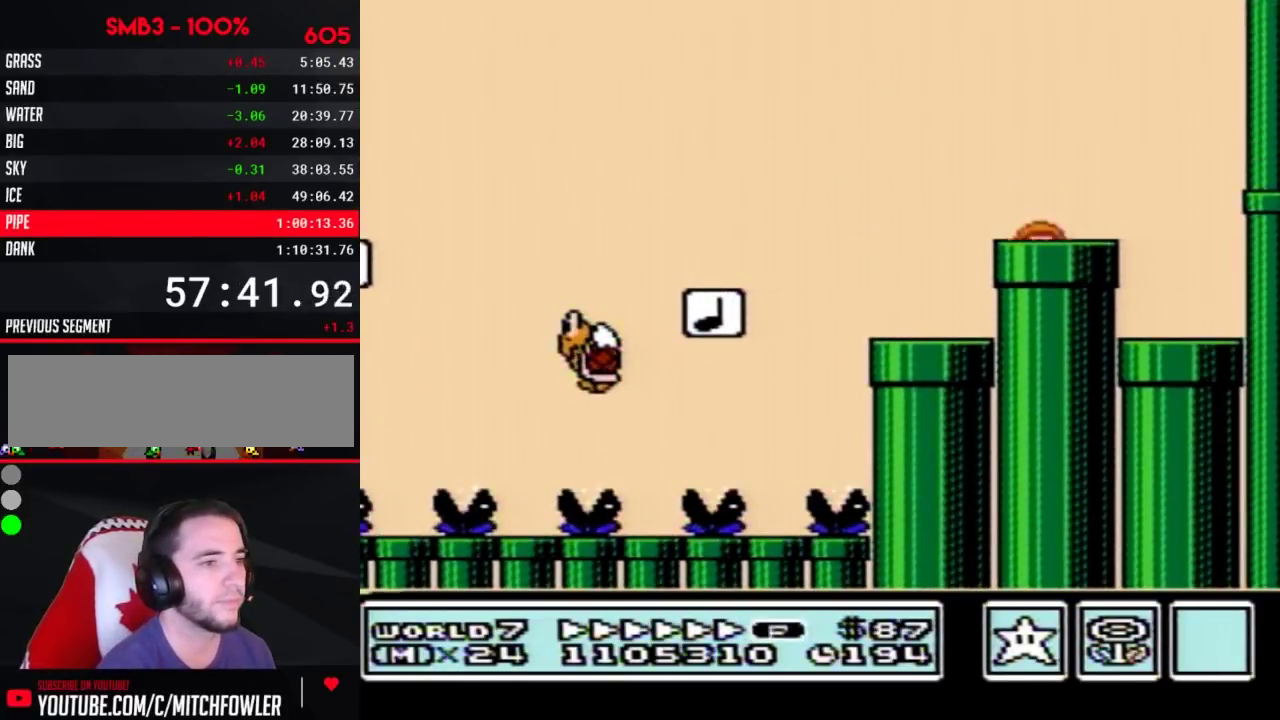
{"buttons": ["B"], "events": []}